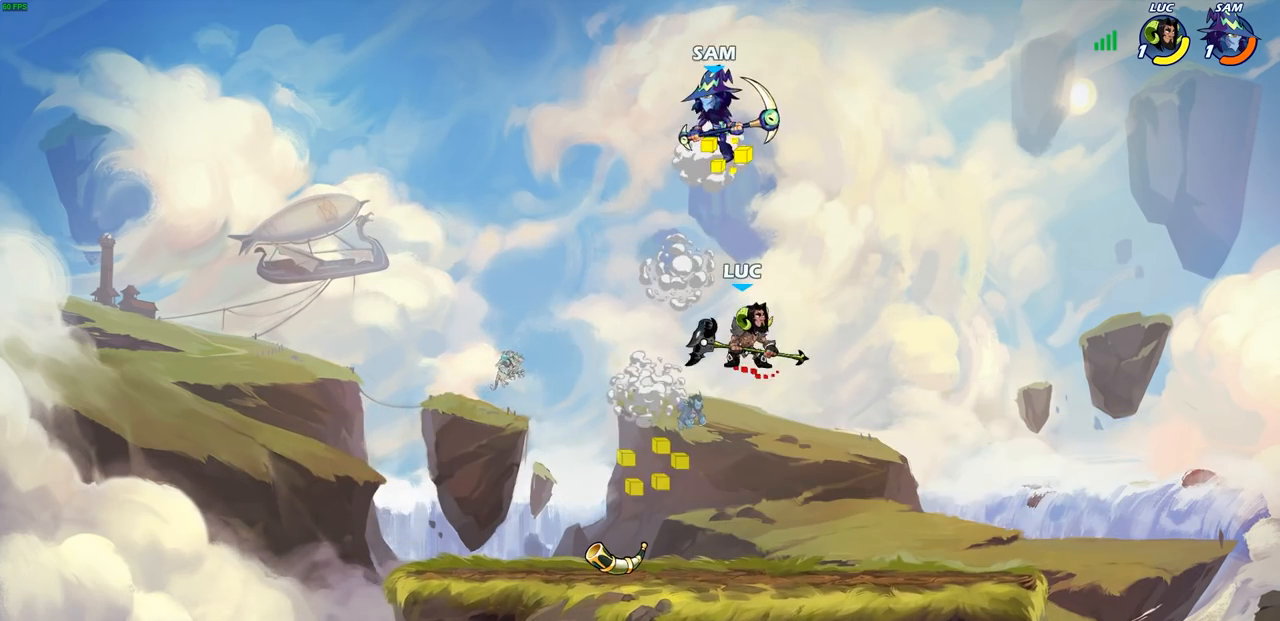
Gameplay with a controller (PlayStation layout); each line is a JSON object with the inputs held at the frame after it. "events" lists button and stick changes between this image and that frame as [ms after this image, input, new state], when the widget could be followed in between.
{"buttons": ["CIRCLE", "R2"], "left_stick": "left", "right_stick": "center", "events": [[233, "left_stick", "left"]]}
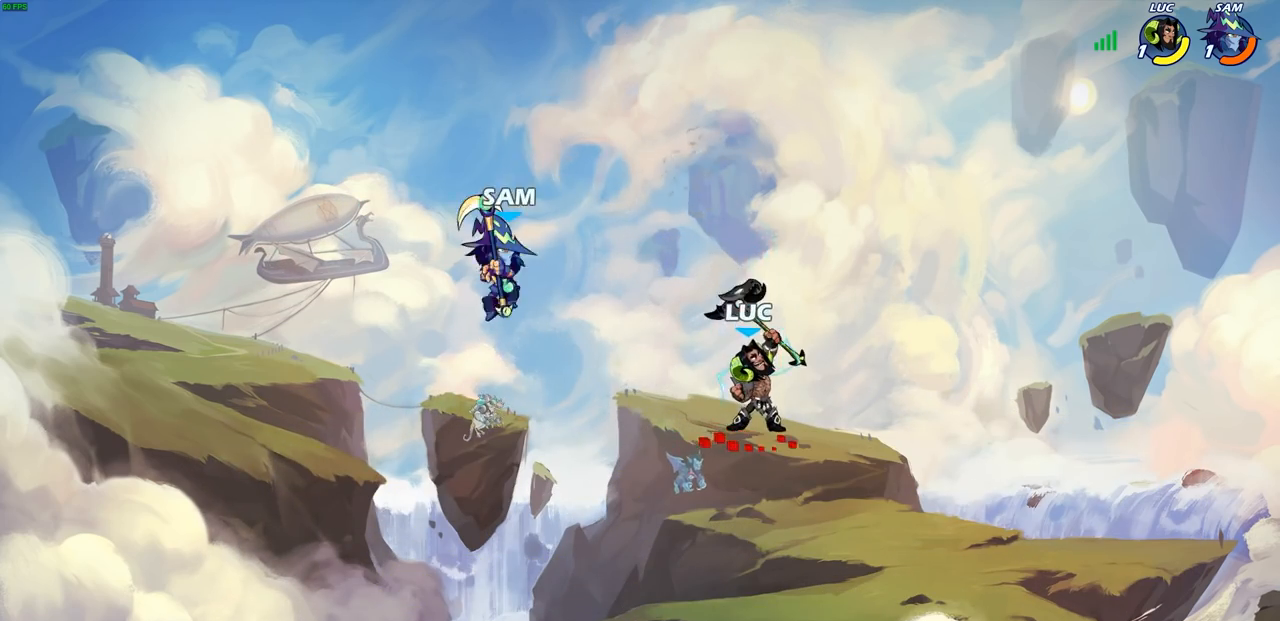
{"buttons": ["CROSS"], "left_stick": "right", "right_stick": "center", "events": [[100, "left_stick", "center"], [117, "CIRCLE", "up"], [133, "R2", "up"], [400, "left_stick", "right"], [450, "CROSS", "down"]]}
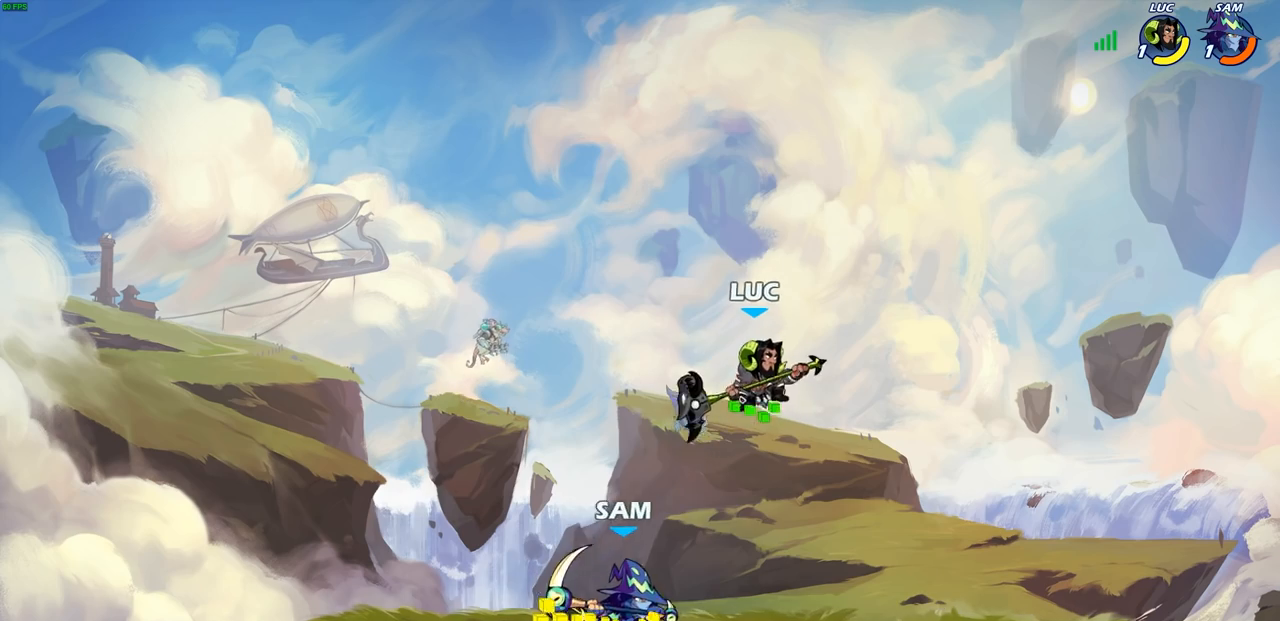
{"buttons": [], "left_stick": "center", "right_stick": "center", "events": [[167, "CROSS", "up"], [233, "left_stick", "down-left"], [300, "SQUARE", "down"], [400, "SQUARE", "up"], [433, "left_stick", "center"]]}
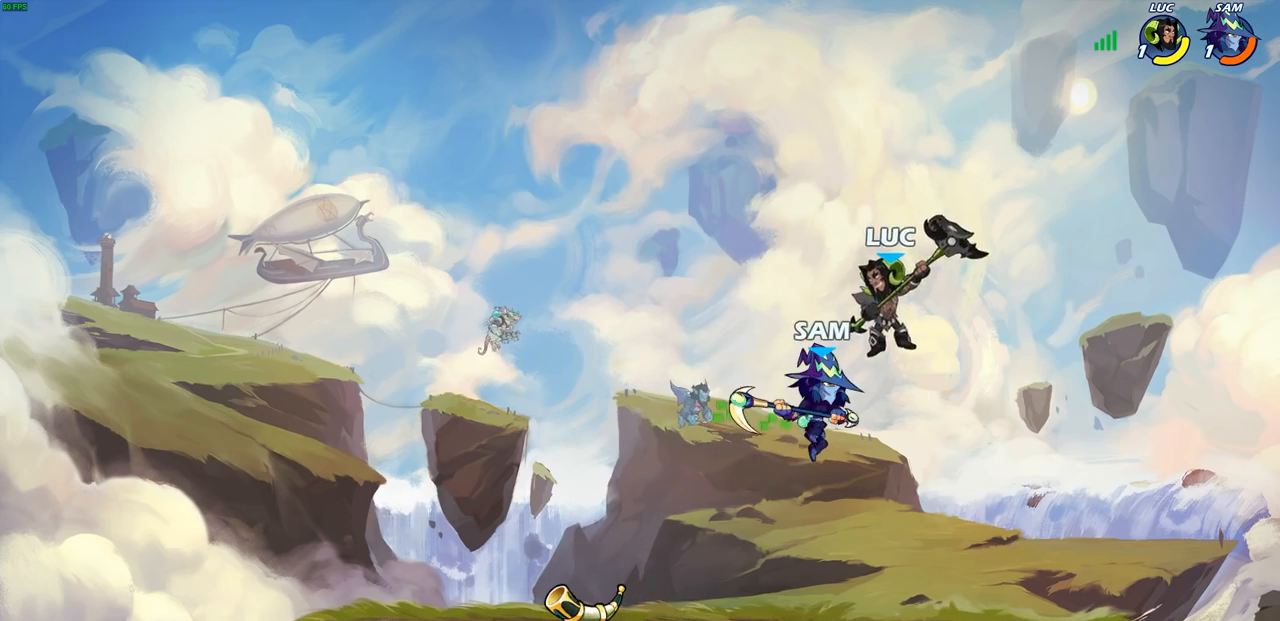
{"buttons": [], "left_stick": "center", "right_stick": "center", "events": [[383, "SQUARE", "down"], [467, "SQUARE", "up"]]}
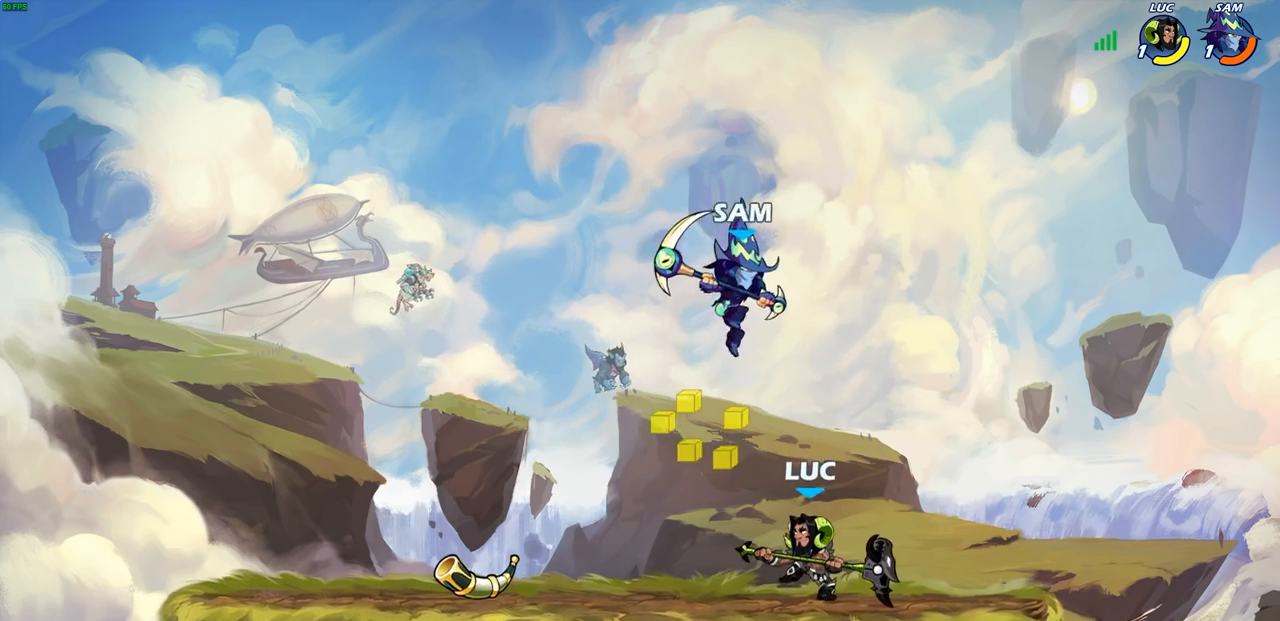
{"buttons": [], "left_stick": "center", "right_stick": "center", "events": []}
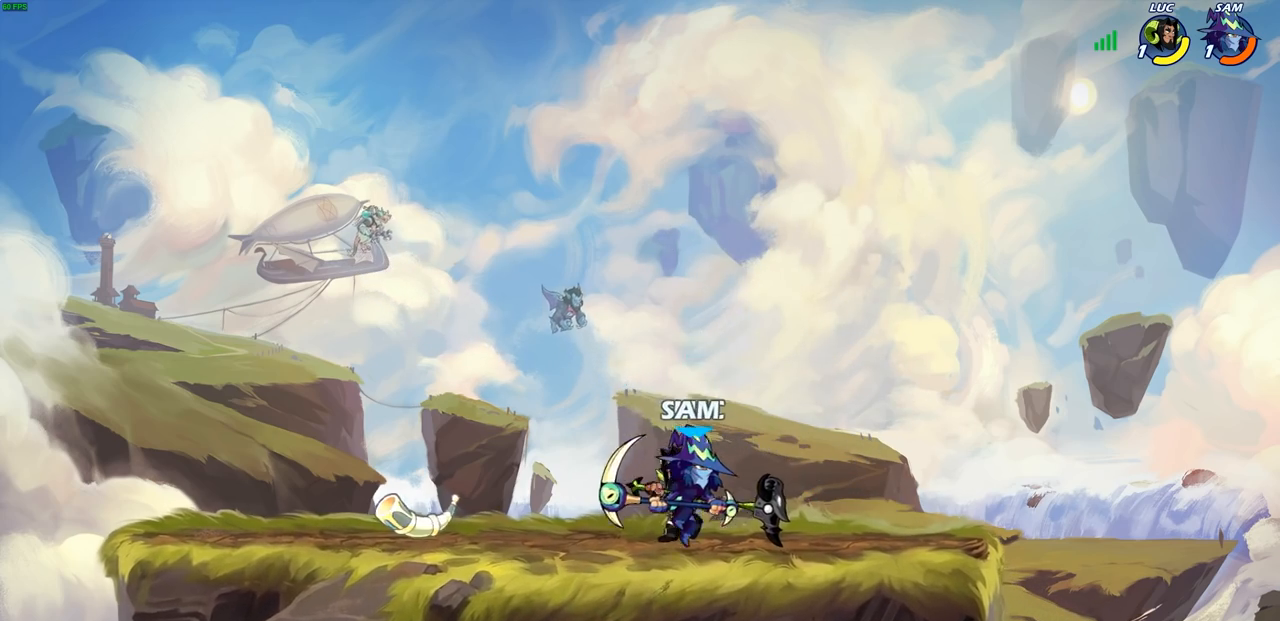
{"buttons": [], "left_stick": "right", "right_stick": "center", "events": [[100, "SQUARE", "down"], [183, "SQUARE", "up"], [250, "SQUARE", "down"], [350, "SQUARE", "up"], [383, "left_stick", "right"]]}
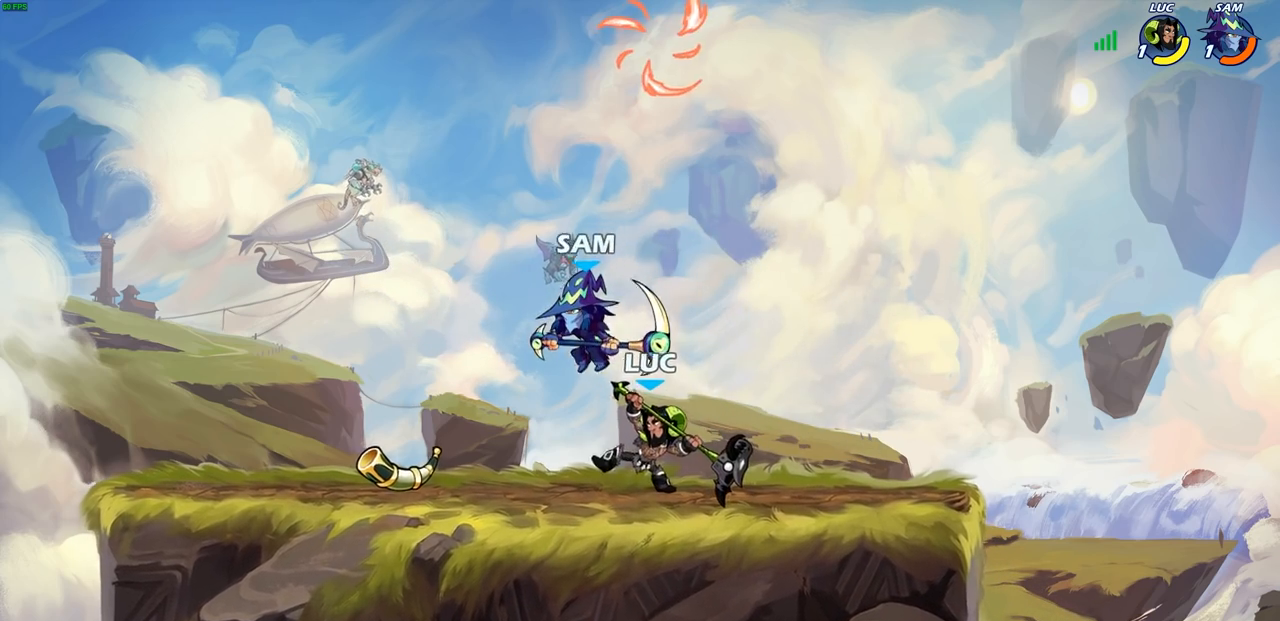
{"buttons": ["CROSS", "R2"], "left_stick": "up-right", "right_stick": "center", "events": [[183, "left_stick", "center"], [333, "left_stick", "up-left"], [417, "CROSS", "down"], [467, "left_stick", "up-right"], [500, "R2", "down"]]}
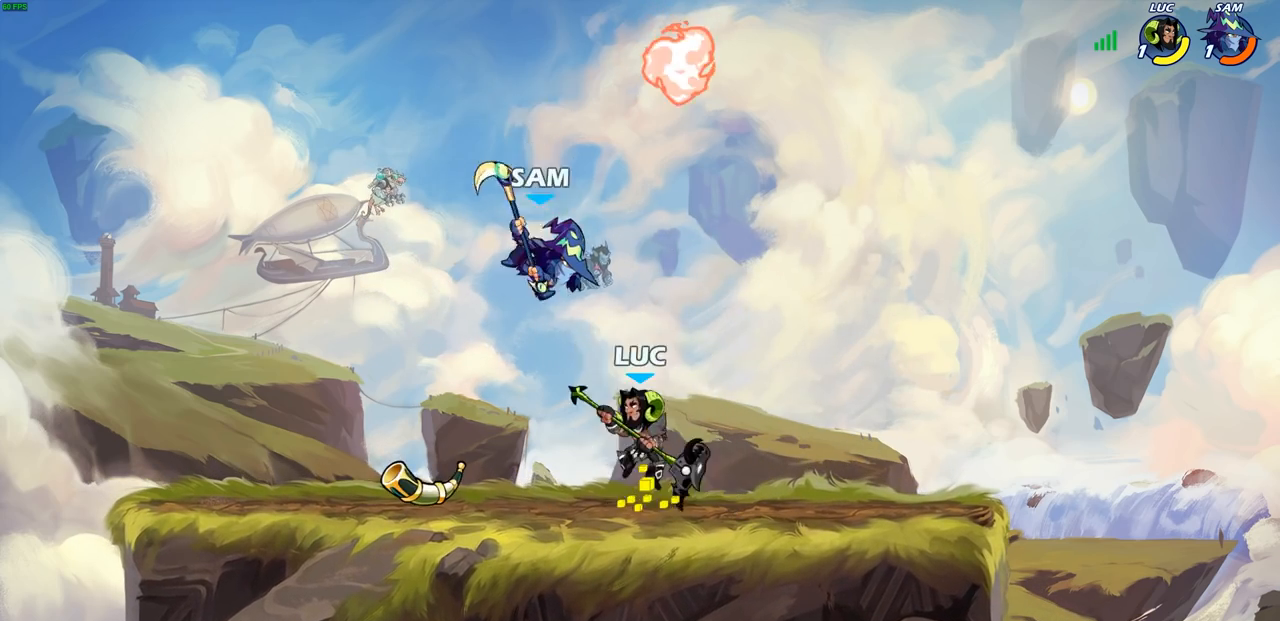
{"buttons": [], "left_stick": "center", "right_stick": "center", "events": [[50, "CROSS", "up"], [150, "left_stick", "down"], [250, "left_stick", "left"], [283, "R2", "up"], [283, "SQUARE", "down"], [350, "SQUARE", "up"], [500, "left_stick", "center"]]}
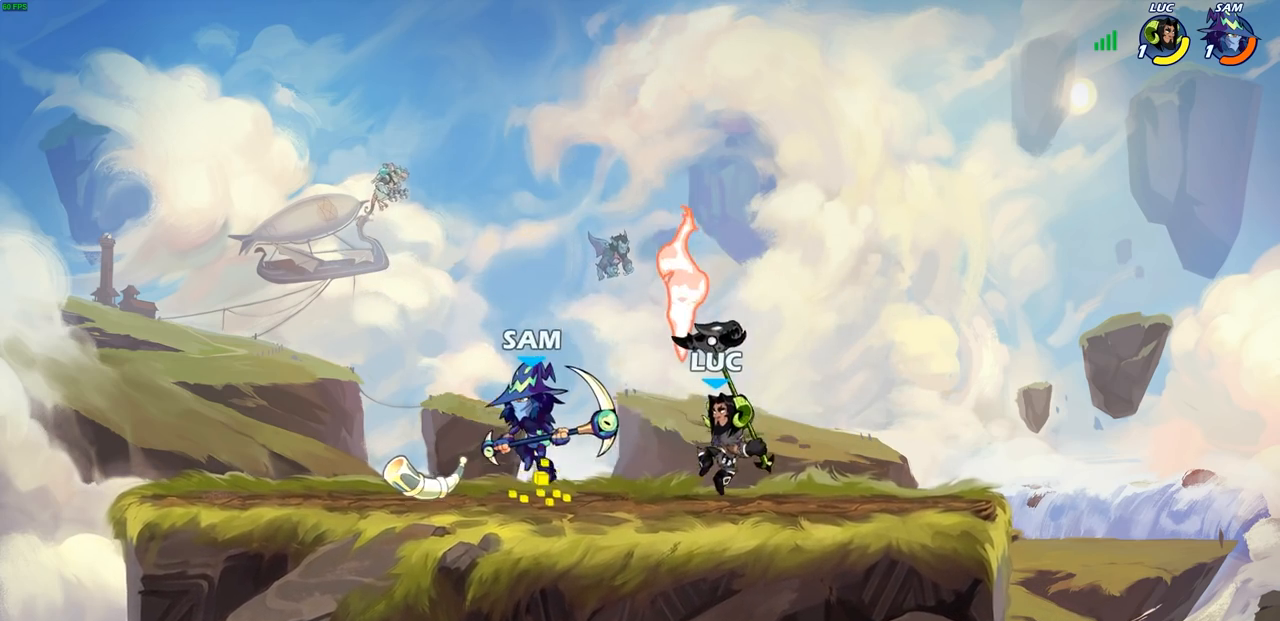
{"buttons": ["CROSS"], "left_stick": "right", "right_stick": "center", "events": [[450, "left_stick", "right"], [500, "CROSS", "down"]]}
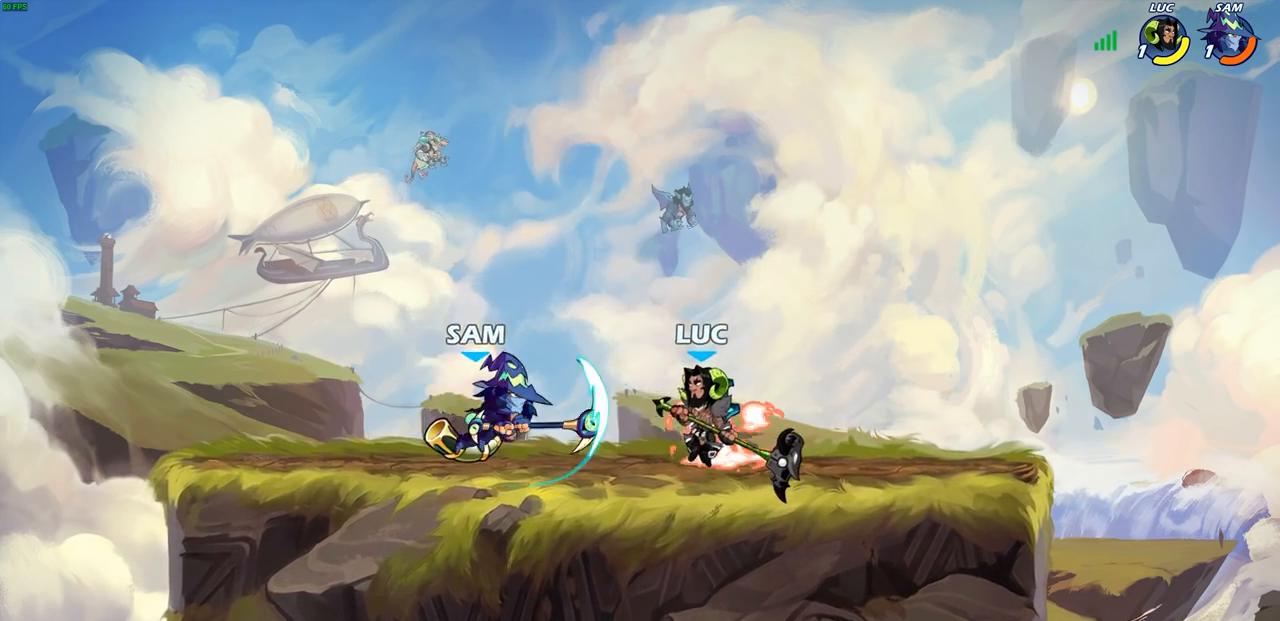
{"buttons": ["CROSS"], "left_stick": "down-left", "right_stick": "center", "events": [[150, "CROSS", "up"], [183, "left_stick", "down-left"], [500, "CROSS", "down"]]}
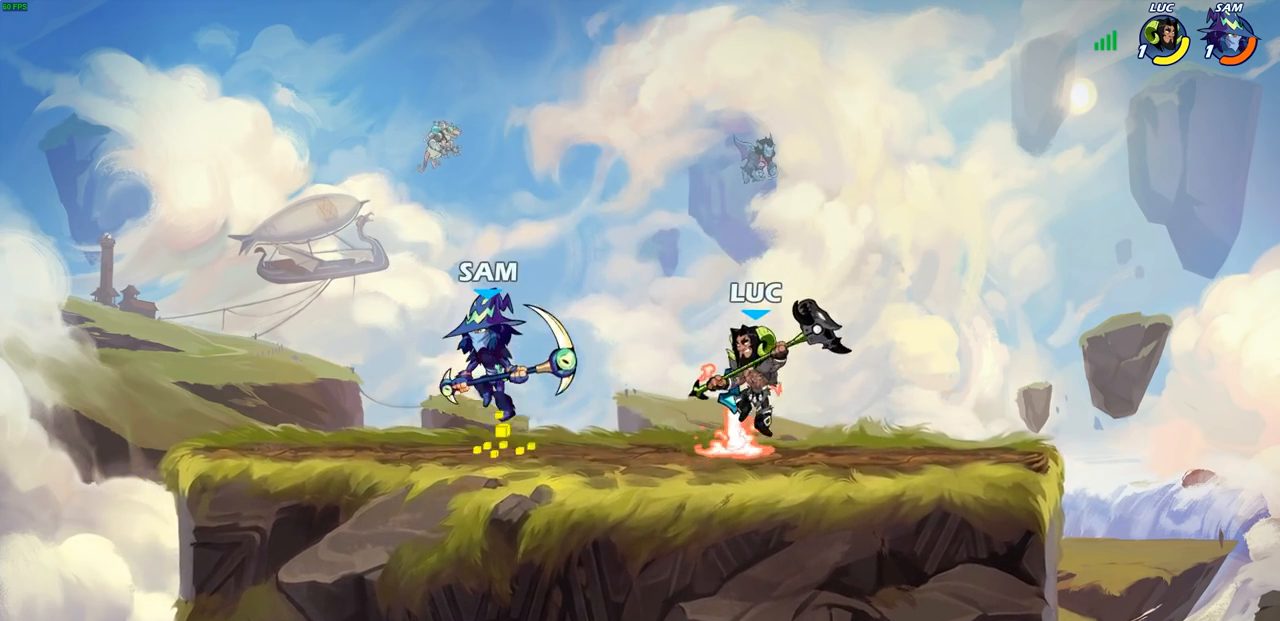
{"buttons": ["SQUARE", "R2"], "left_stick": "down-left", "right_stick": "center", "events": [[67, "left_stick", "center"], [133, "CROSS", "up"], [233, "left_stick", "down-left"], [433, "R2", "down"], [450, "SQUARE", "down"]]}
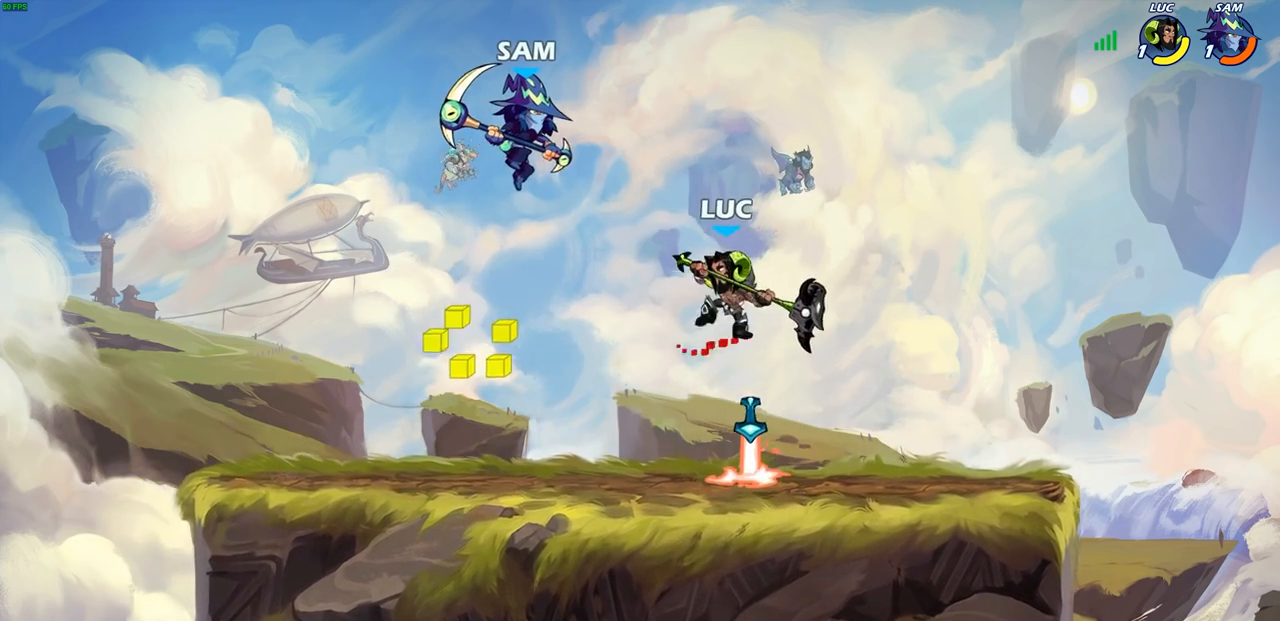
{"buttons": ["CIRCLE"], "left_stick": "center", "right_stick": "center", "events": [[100, "left_stick", "center"], [117, "R2", "up"], [150, "SQUARE", "up"], [433, "left_stick", "up"], [450, "CIRCLE", "down"], [483, "left_stick", "center"]]}
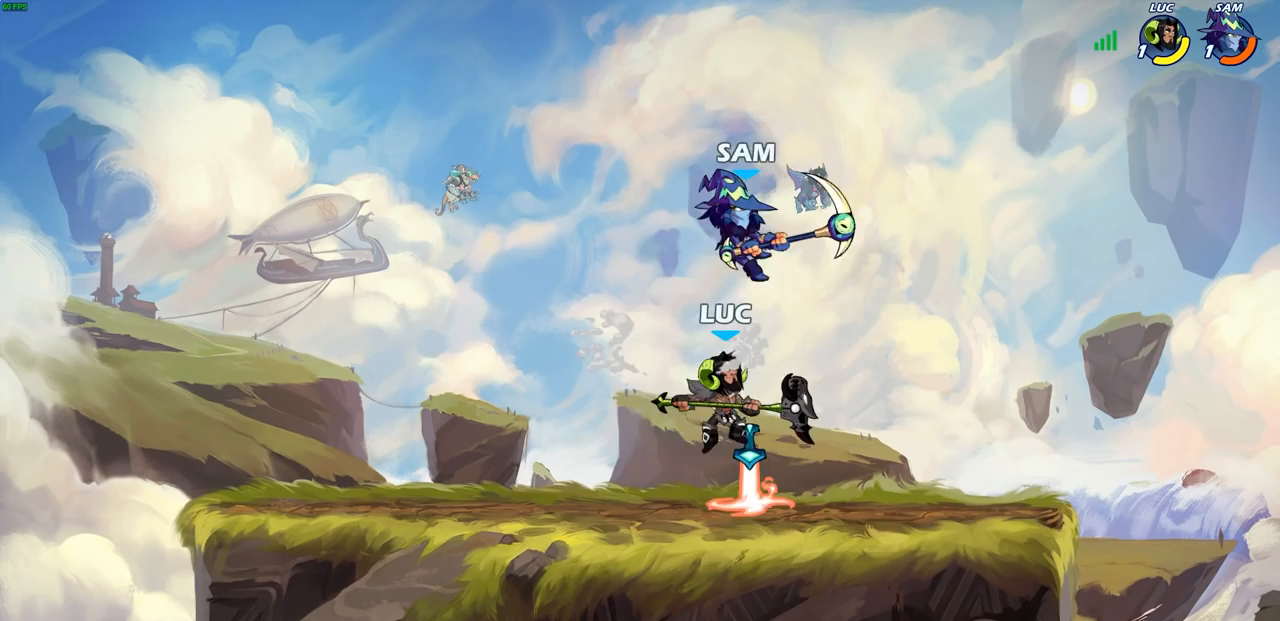
{"buttons": [], "left_stick": "center", "right_stick": "center", "events": [[33, "CIRCLE", "up"]]}
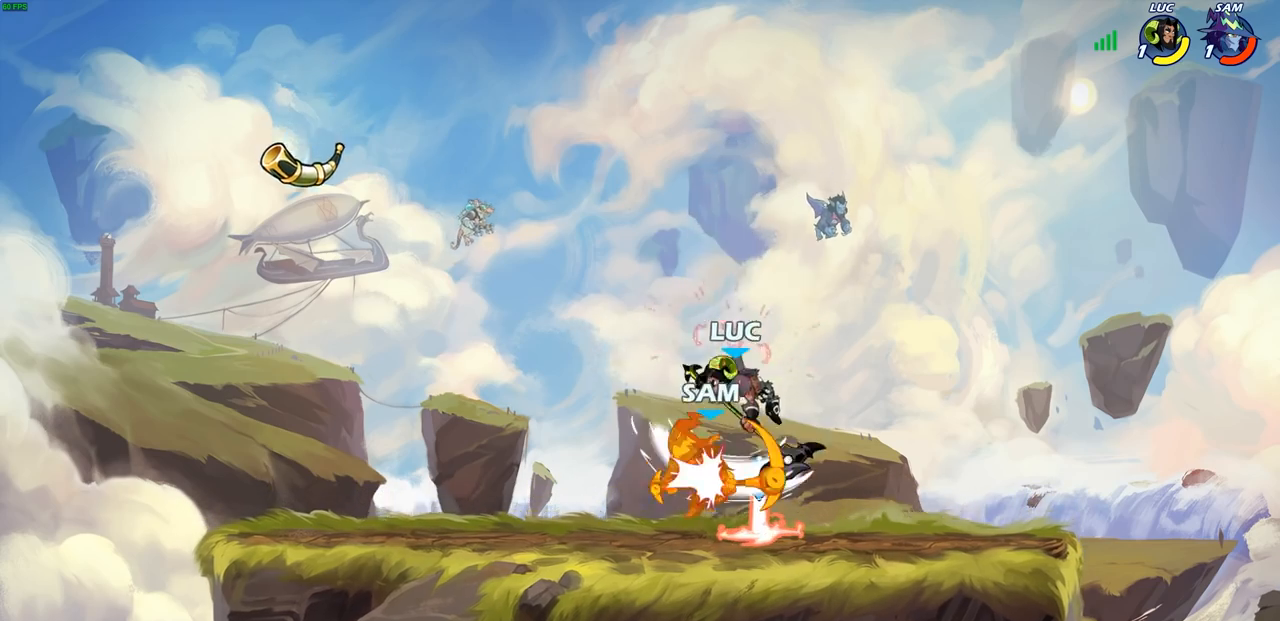
{"buttons": [], "left_stick": "left", "right_stick": "center", "events": [[17, "left_stick", "left"], [167, "left_stick", "down-left"], [200, "SQUARE", "down"], [283, "SQUARE", "up"], [300, "left_stick", "left"]]}
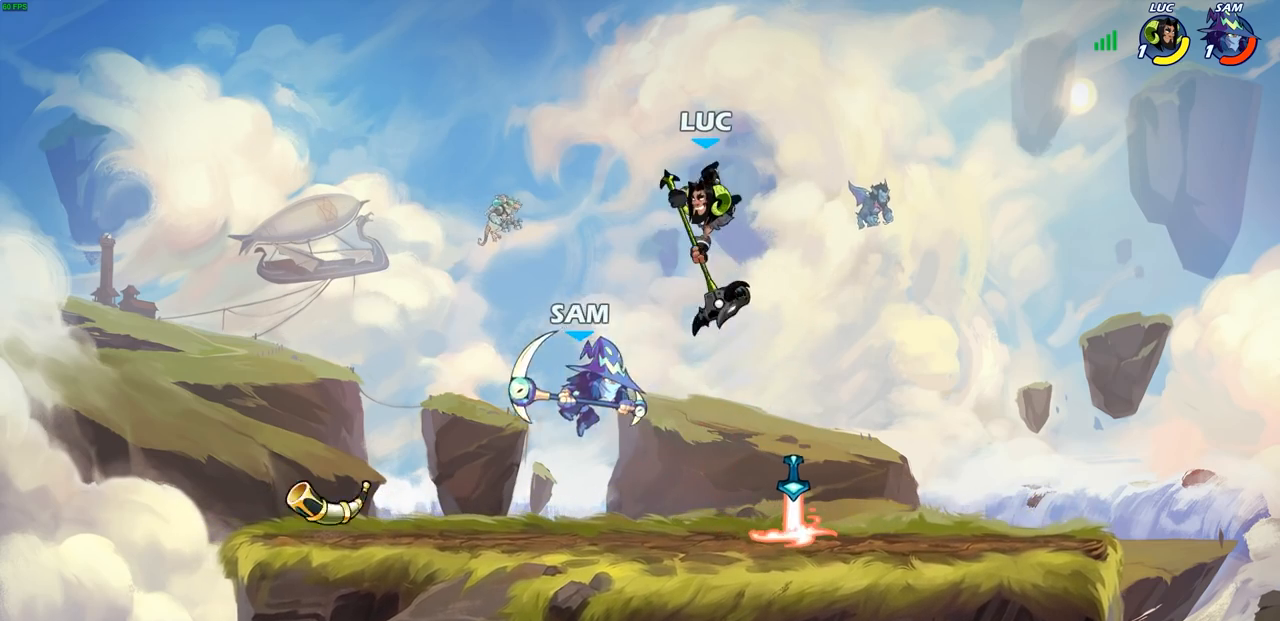
{"buttons": [], "left_stick": "down-left", "right_stick": "center", "events": [[133, "left_stick", "center"], [233, "left_stick", "right"], [300, "CROSS", "down"], [333, "left_stick", "up-left"], [467, "CROSS", "up"], [500, "left_stick", "down-left"]]}
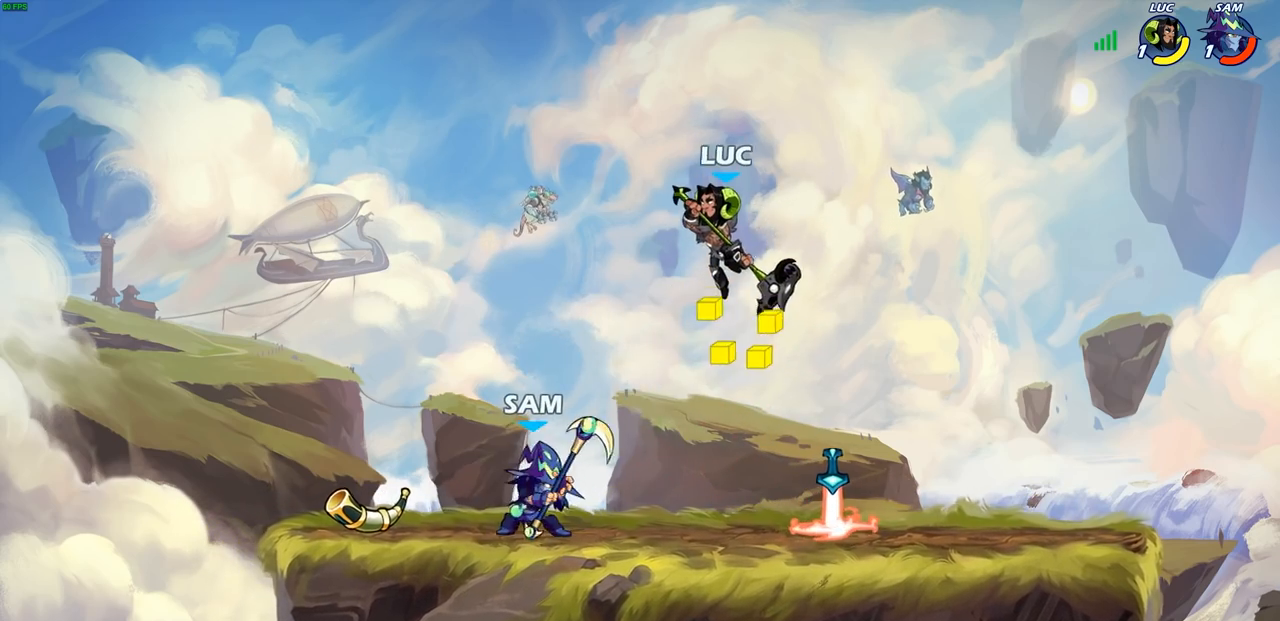
{"buttons": [], "left_stick": "left", "right_stick": "center", "events": [[233, "left_stick", "left"], [317, "SQUARE", "down"], [400, "SQUARE", "up"]]}
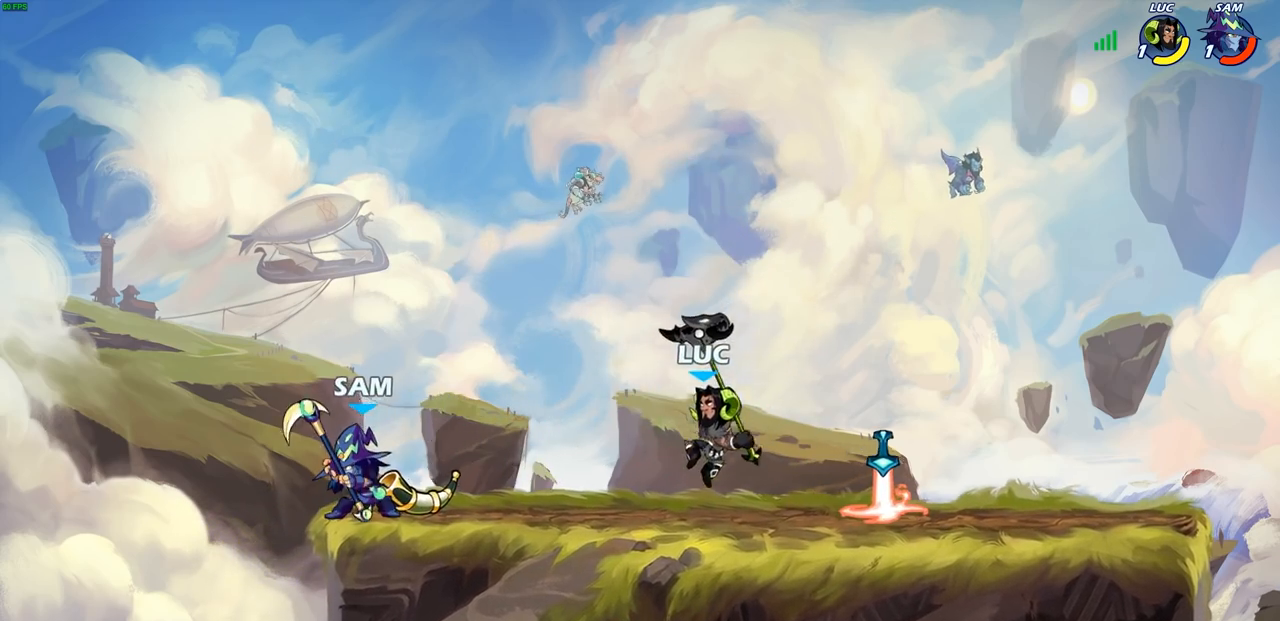
{"buttons": ["SQUARE"], "left_stick": "center", "right_stick": "center", "events": [[483, "SQUARE", "down"], [483, "left_stick", "center"]]}
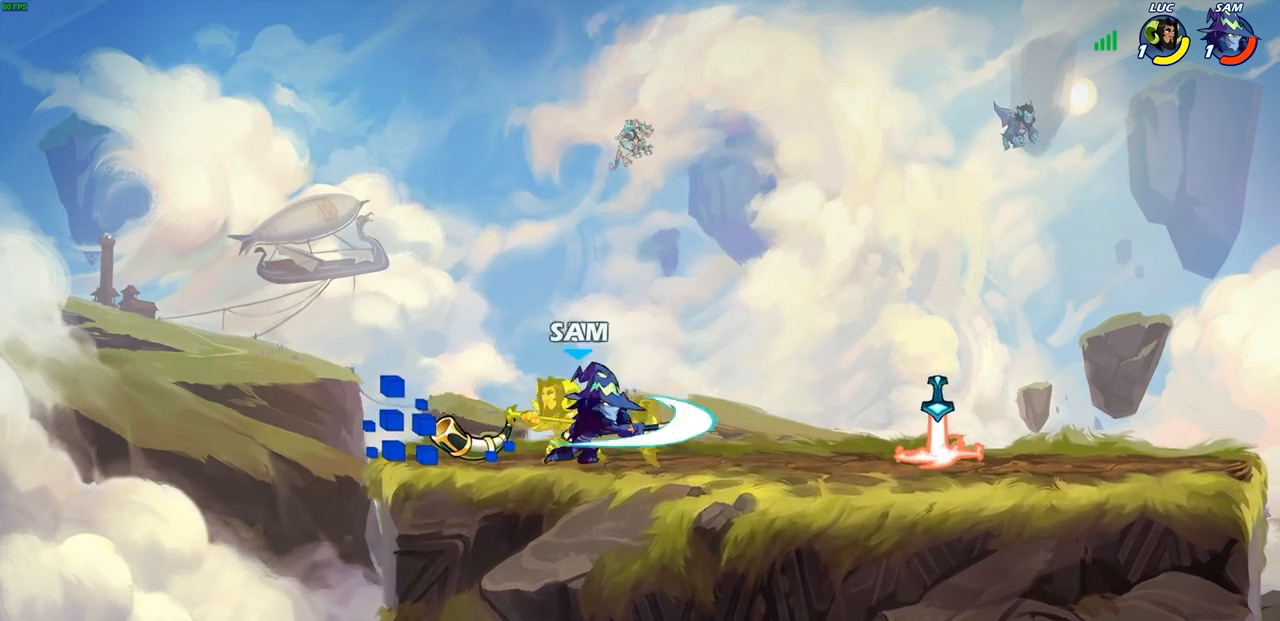
{"buttons": ["CROSS", "R2"], "left_stick": "up-right", "right_stick": "center", "events": [[67, "SQUARE", "up"], [150, "SQUARE", "down"], [267, "SQUARE", "up"], [333, "left_stick", "right"], [433, "left_stick", "up-right"], [467, "CROSS", "down"], [500, "R2", "down"]]}
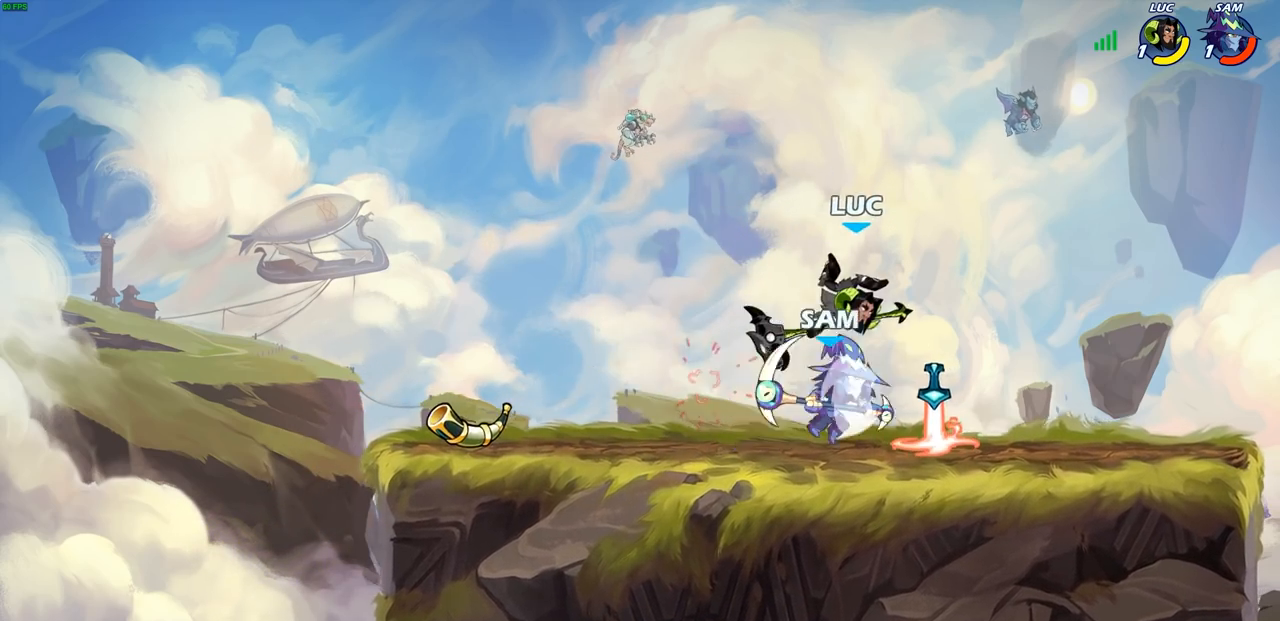
{"buttons": [], "left_stick": "left", "right_stick": "center", "events": [[233, "CROSS", "up"], [267, "R2", "up"], [267, "left_stick", "down-right"], [367, "left_stick", "down-left"], [450, "left_stick", "left"]]}
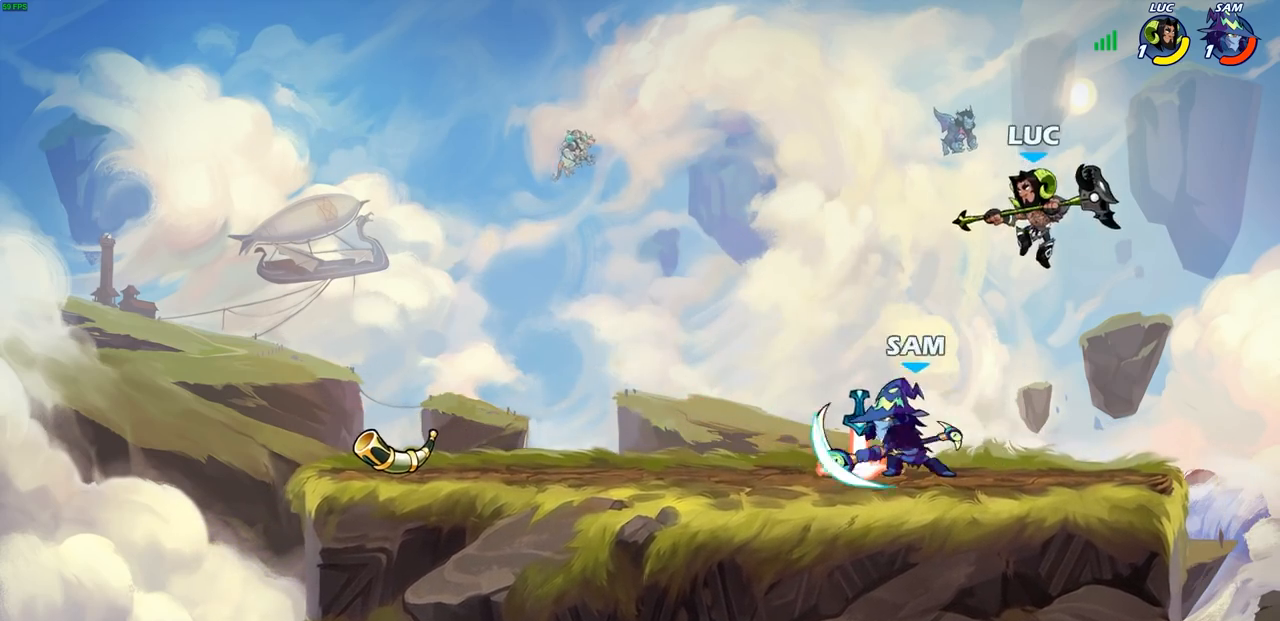
{"buttons": [], "left_stick": "left", "right_stick": "center", "events": [[33, "SQUARE", "down"], [150, "SQUARE", "up"], [350, "left_stick", "center"], [467, "left_stick", "left"]]}
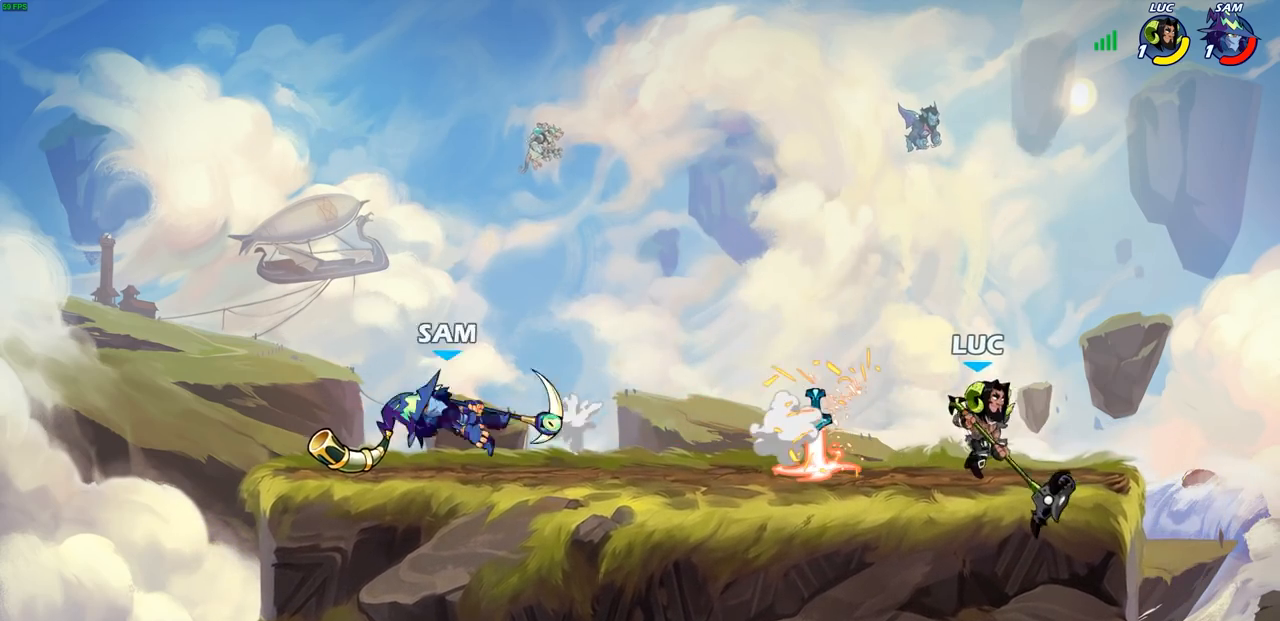
{"buttons": [], "left_stick": "left", "right_stick": "center", "events": [[100, "R2", "down"], [217, "R2", "up"]]}
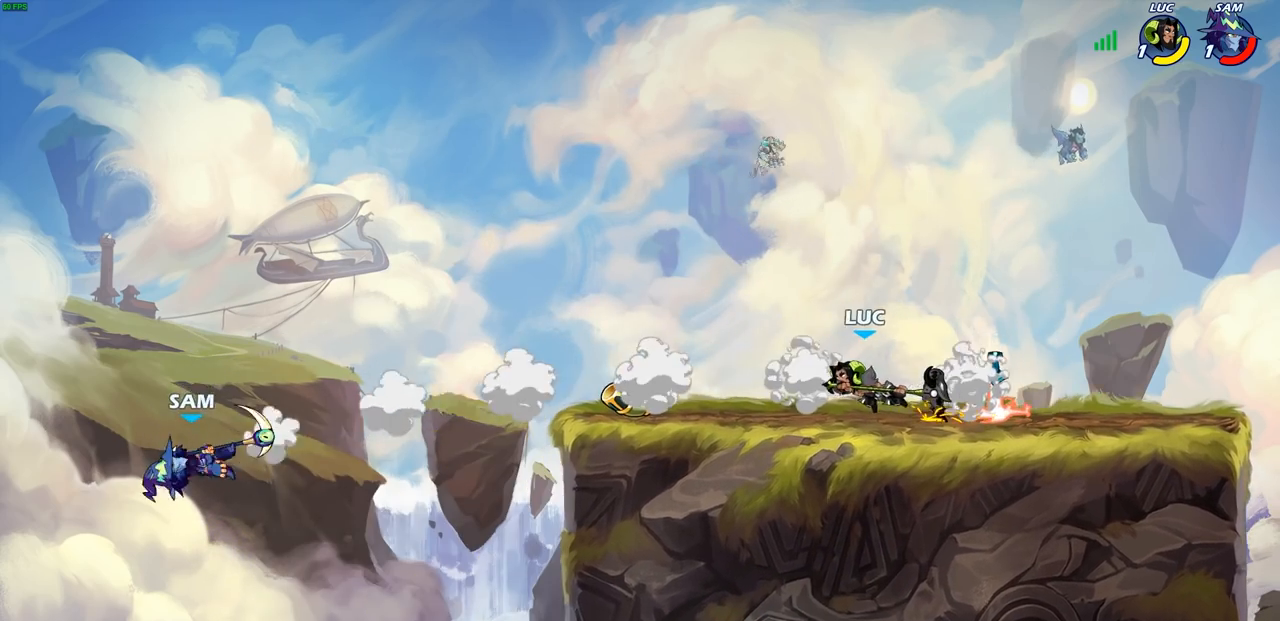
{"buttons": ["CIRCLE", "R2"], "left_stick": "left", "right_stick": "center", "events": [[383, "R2", "down"], [417, "CIRCLE", "down"]]}
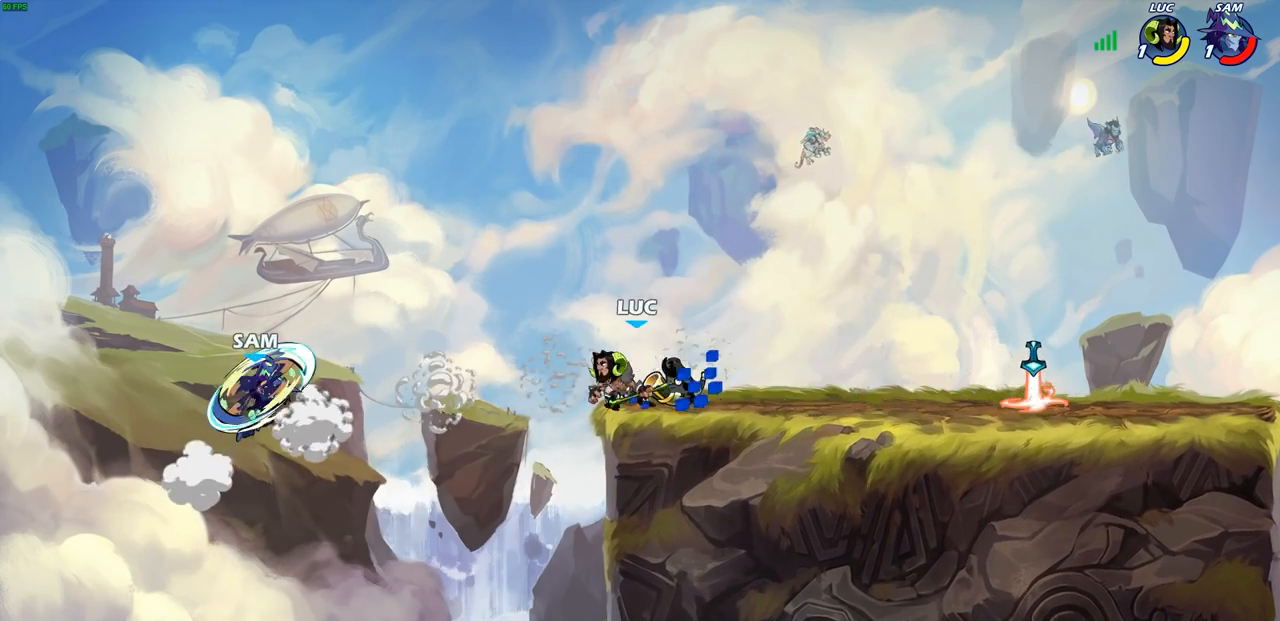
{"buttons": [], "left_stick": "left", "right_stick": "center", "events": [[50, "R2", "up"], [133, "CIRCLE", "up"]]}
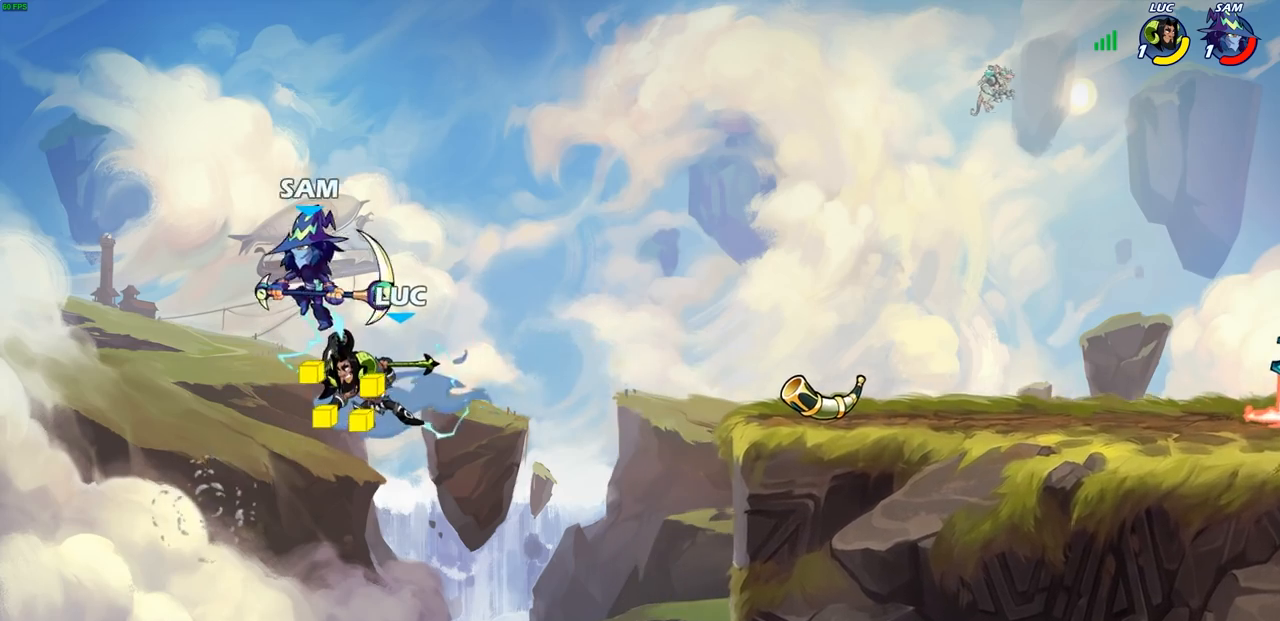
{"buttons": ["CIRCLE"], "left_stick": "center", "right_stick": "center", "events": [[133, "left_stick", "up"], [350, "left_stick", "right"], [417, "left_stick", "up"], [450, "CIRCLE", "down"], [500, "left_stick", "center"]]}
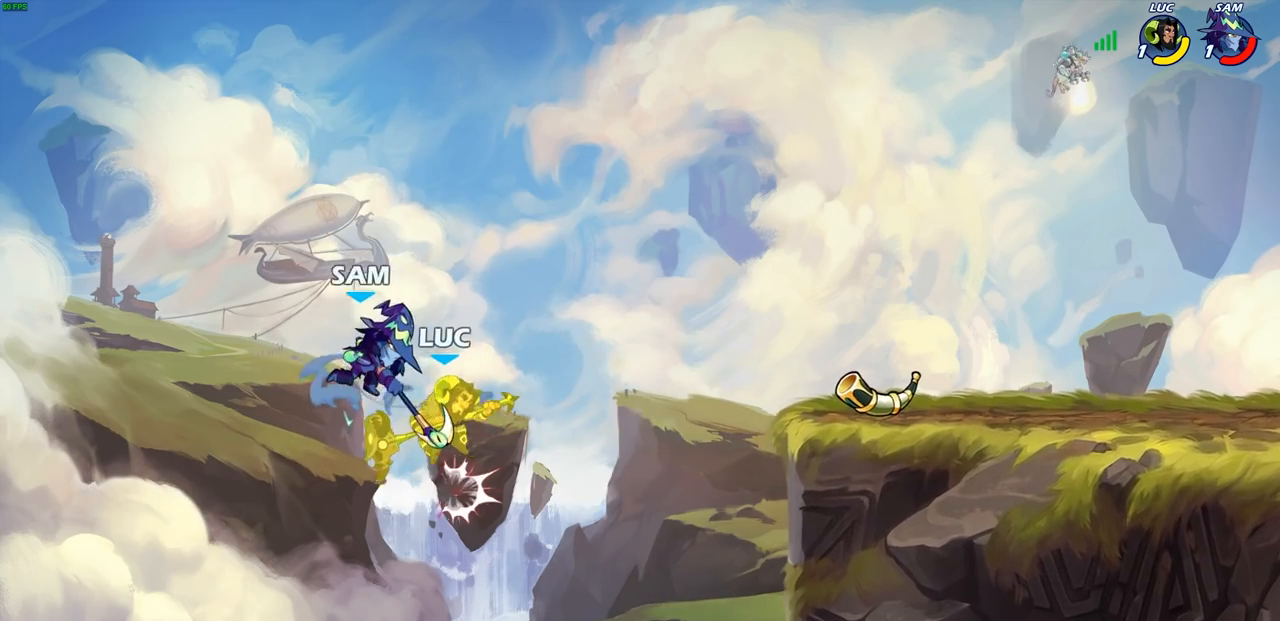
{"buttons": [], "left_stick": "right", "right_stick": "center", "events": [[33, "CIRCLE", "up"], [250, "left_stick", "right"]]}
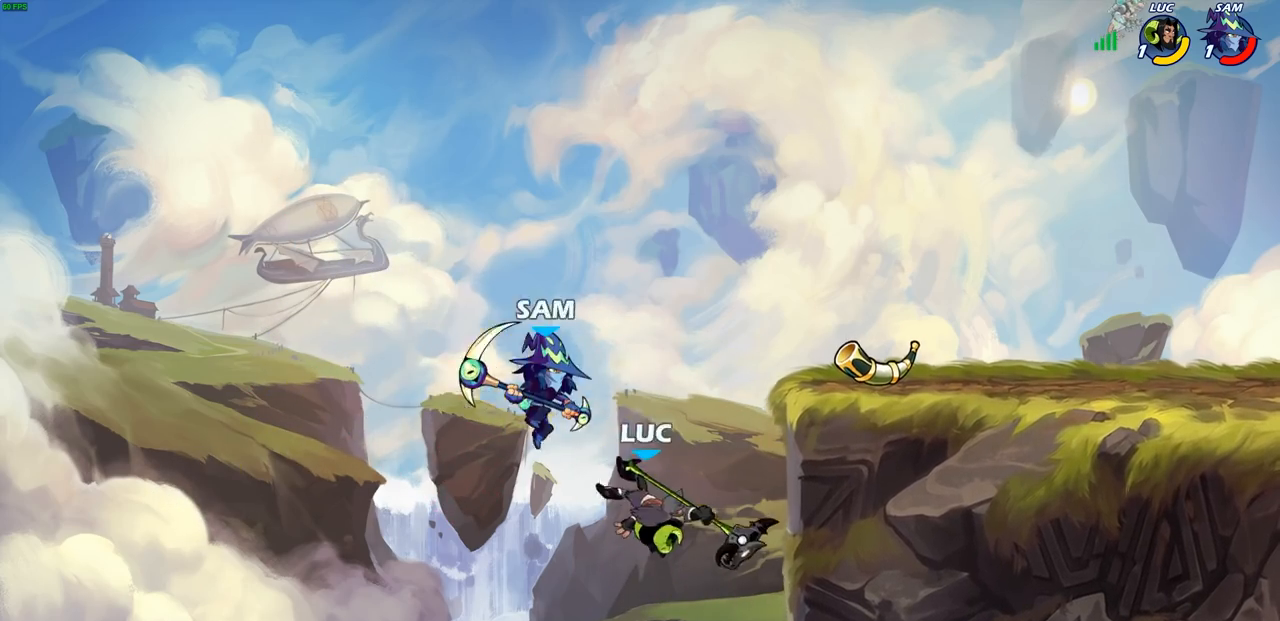
{"buttons": [], "left_stick": "right", "right_stick": "center", "events": [[33, "left_stick", "up"], [100, "CROSS", "down"], [100, "left_stick", "up-left"], [183, "CROSS", "up"], [250, "CIRCLE", "down"], [317, "left_stick", "up-right"], [350, "CIRCLE", "up"], [400, "left_stick", "right"]]}
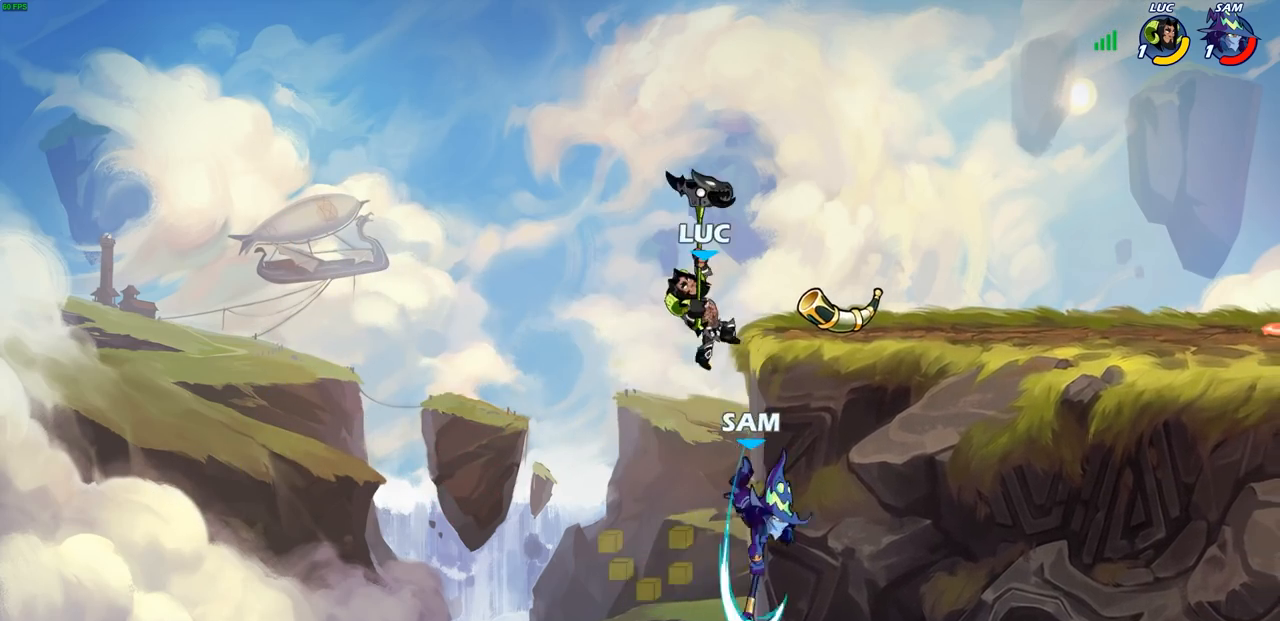
{"buttons": [], "left_stick": "center", "right_stick": "center", "events": [[267, "left_stick", "up-left"], [333, "left_stick", "left"], [417, "R1", "down"], [483, "R1", "up"], [500, "left_stick", "center"]]}
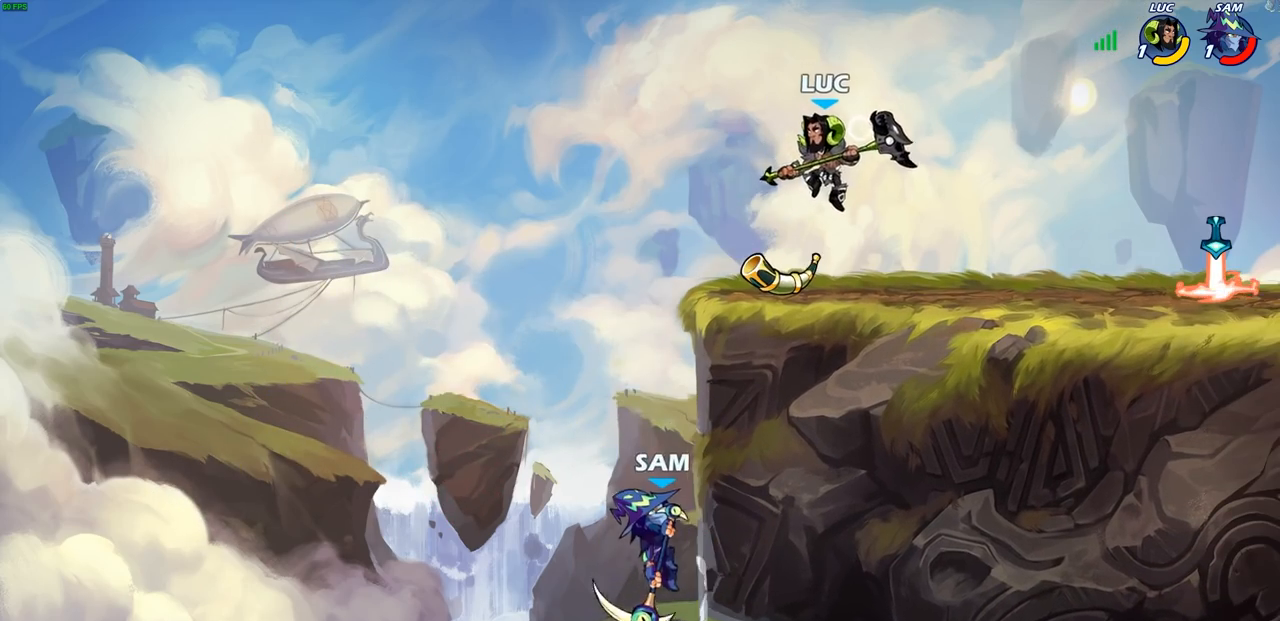
{"buttons": [], "left_stick": "center", "right_stick": "center", "events": []}
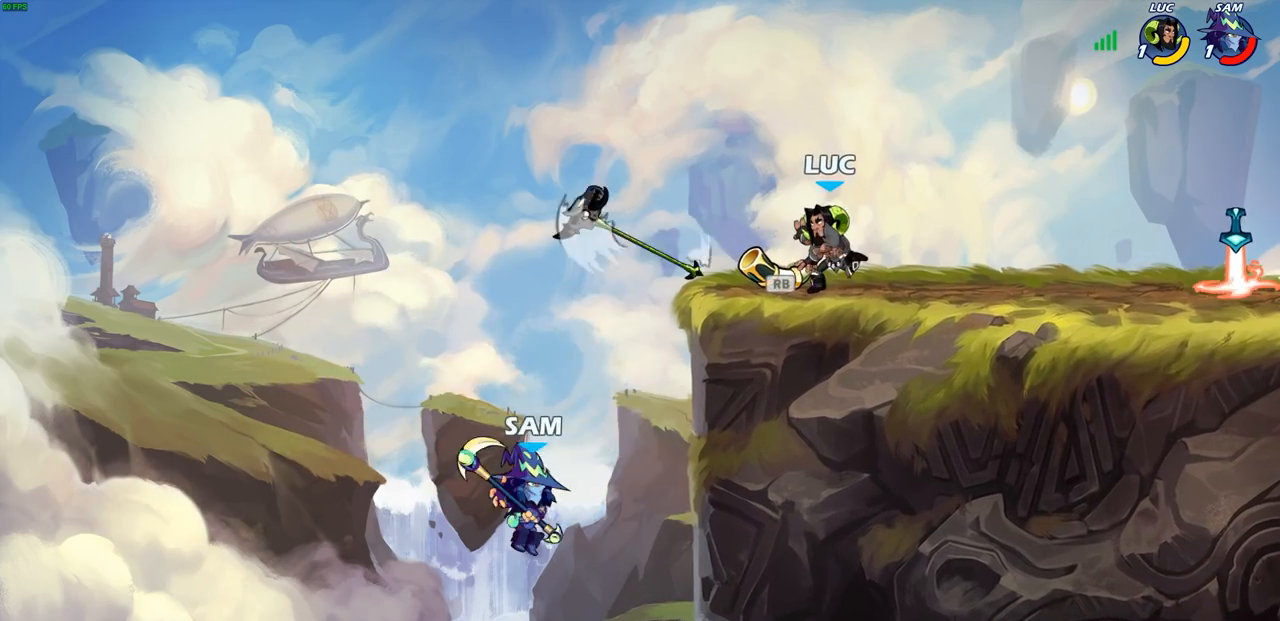
{"buttons": ["SQUARE"], "left_stick": "down-left", "right_stick": "center", "events": [[50, "CROSS", "down"], [50, "R1", "down"], [50, "left_stick", "right"], [100, "R1", "up"], [167, "CROSS", "up"], [333, "left_stick", "down-left"], [417, "SQUARE", "down"]]}
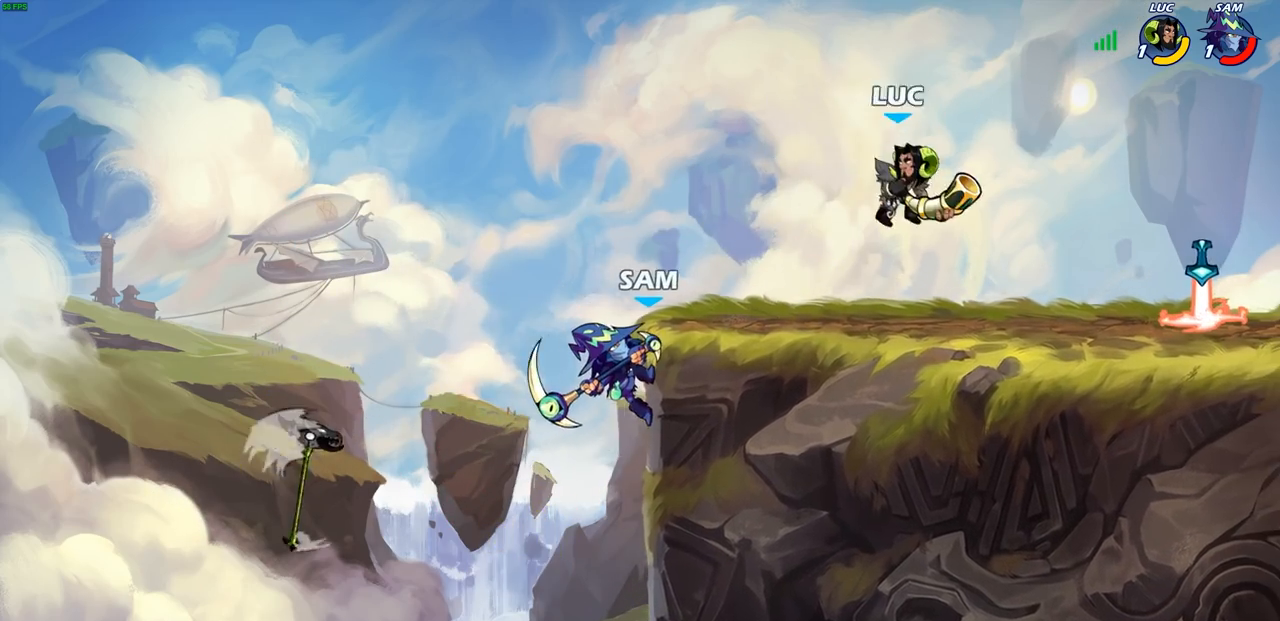
{"buttons": [], "left_stick": "left", "right_stick": "center", "events": [[33, "SQUARE", "up"], [100, "left_stick", "right"], [267, "R2", "down"], [433, "R2", "up"], [500, "left_stick", "left"]]}